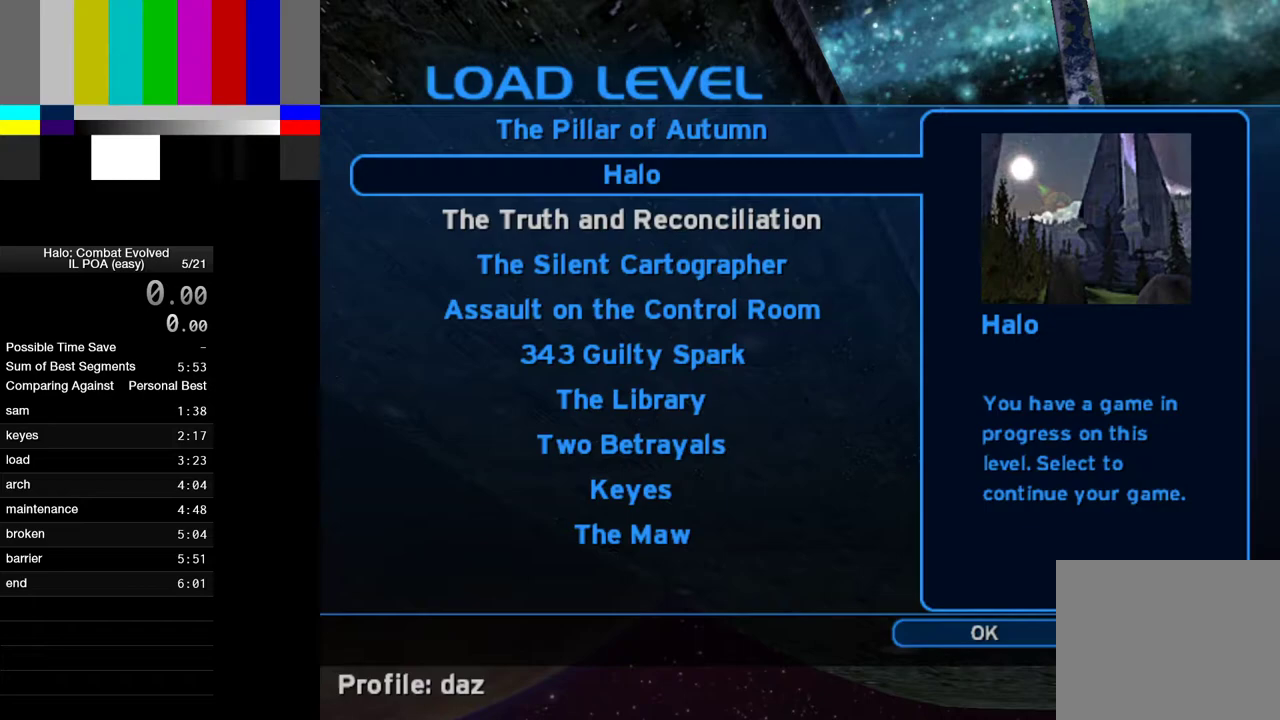
Gameplay with keyboard and mouse; each line is a JSON object with the keys and mouse buttons held at the frame after it. "events" lists presses ("down") and releases ("up") of "1", "2", "4", "a", "ctrl", "d", "e", "escape", "f", "g", "q", "r", "return", "s", "shift", "space", "tab", "w", "mouse_left" and "mouse_right" between this image and that frame as [ms after this image, input, new state], when the widget could be followed in between. "mouse_left", "mouse_right" = the "left", "right" buttons of the "mouse" list. No other keys are recorded. Not read: mouse_move.
{"keys": [], "mouse": [], "events": []}
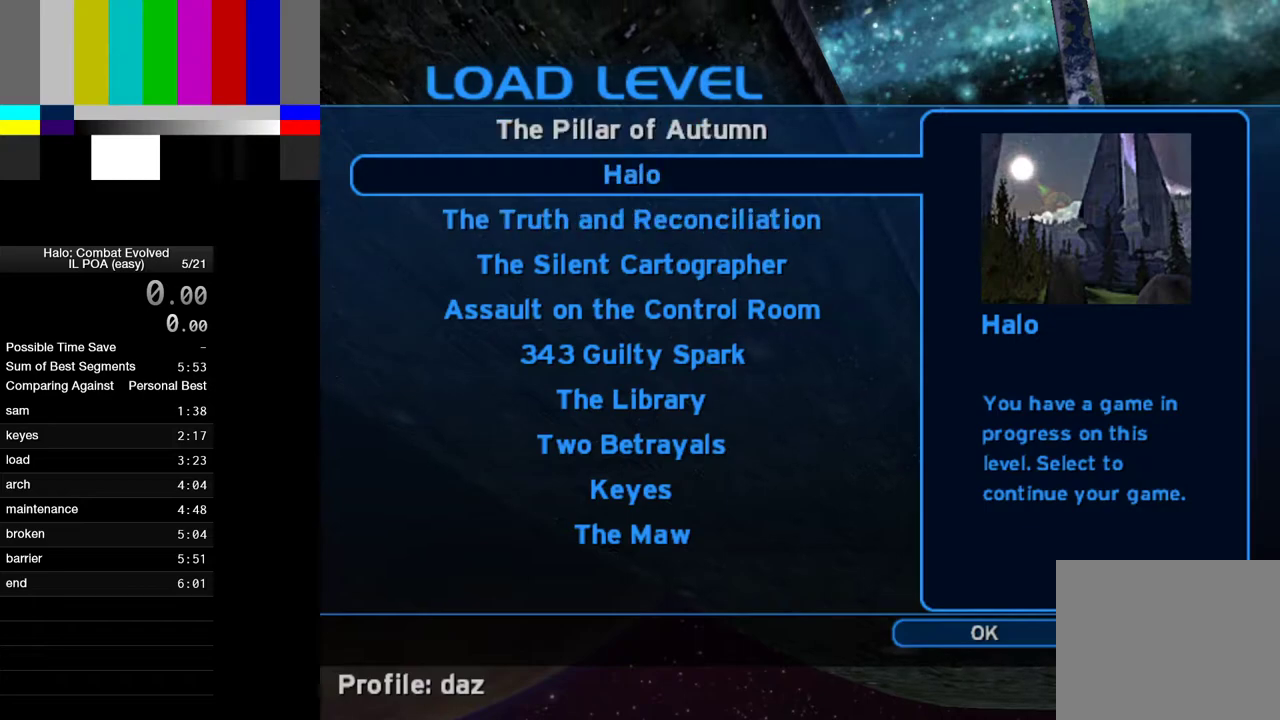
{"keys": [], "mouse": [], "events": [[50, "return", "down"], [150, "return", "up"], [250, "return", "down"], [333, "return", "up"]]}
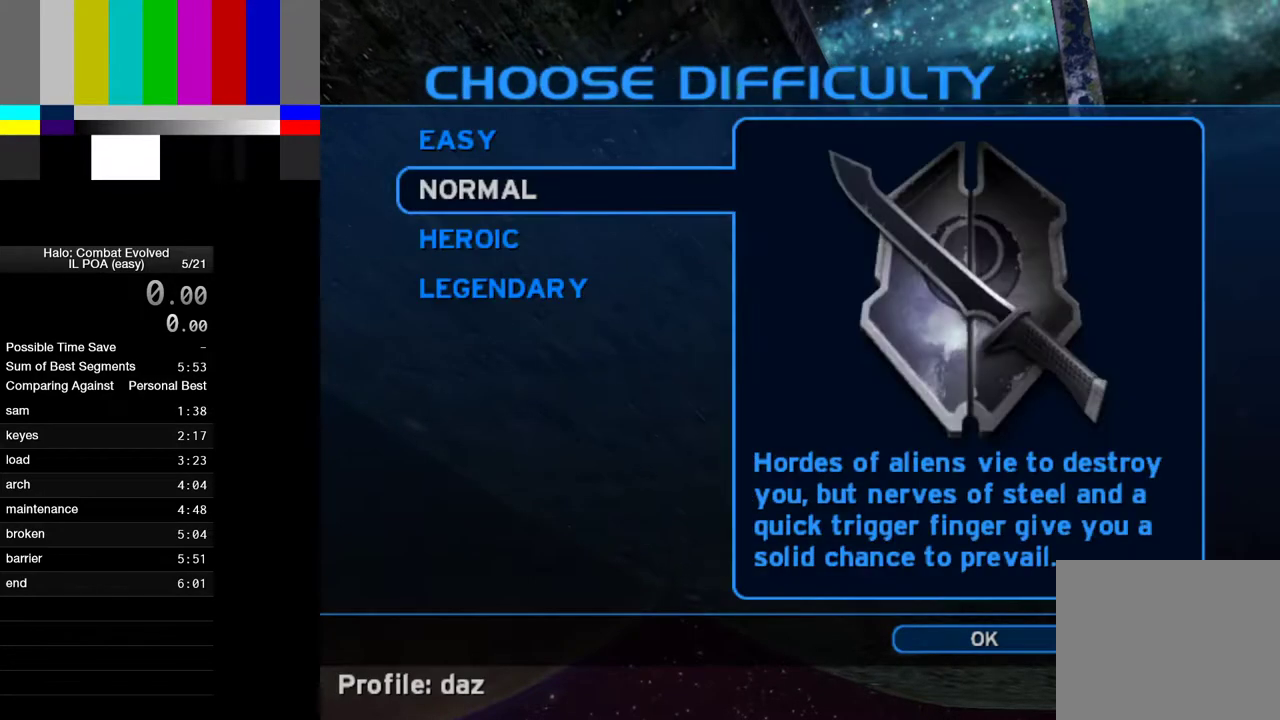
{"keys": [], "mouse": [], "events": [[67, "return", "down"], [167, "return", "up"]]}
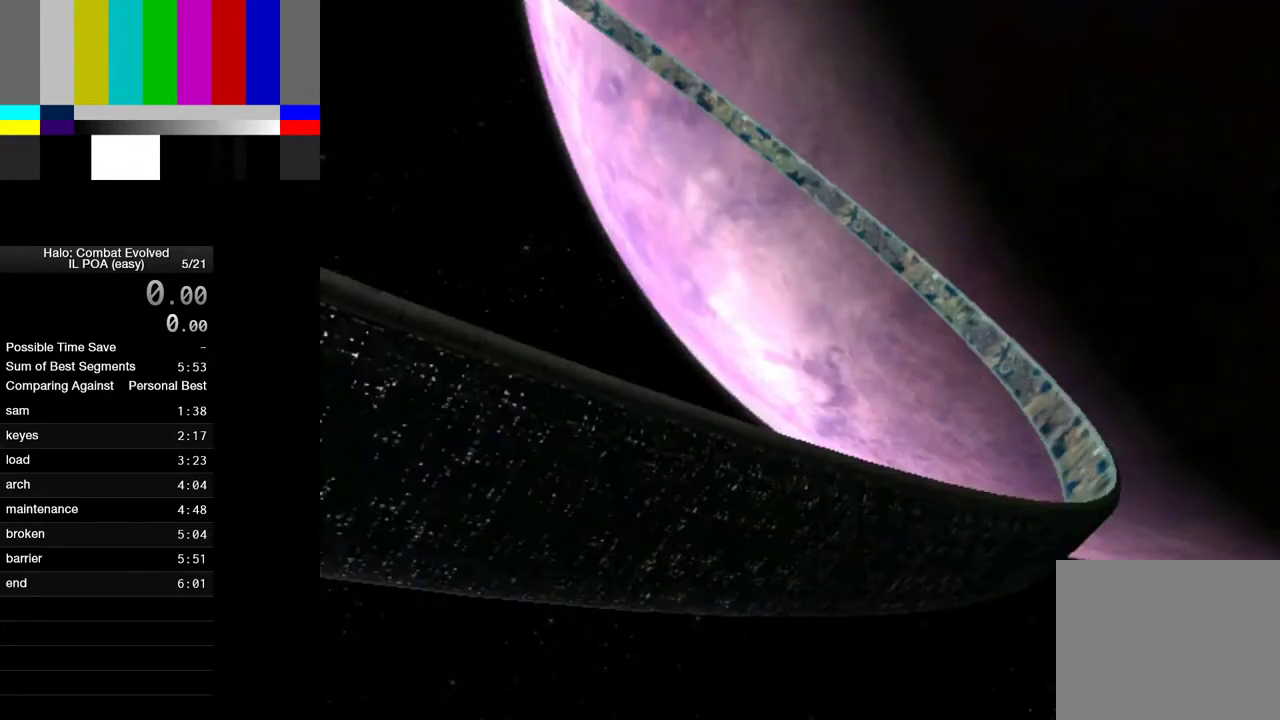
{"keys": [], "mouse": [], "events": []}
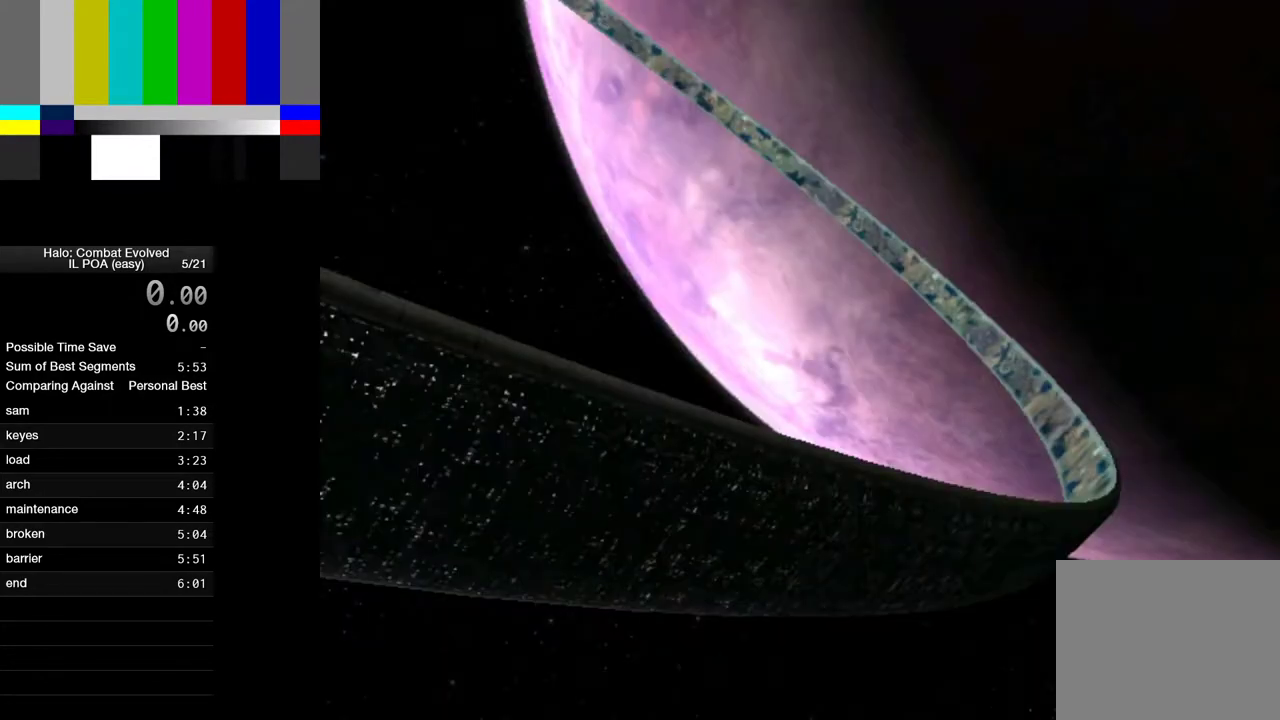
{"keys": [], "mouse": [], "events": []}
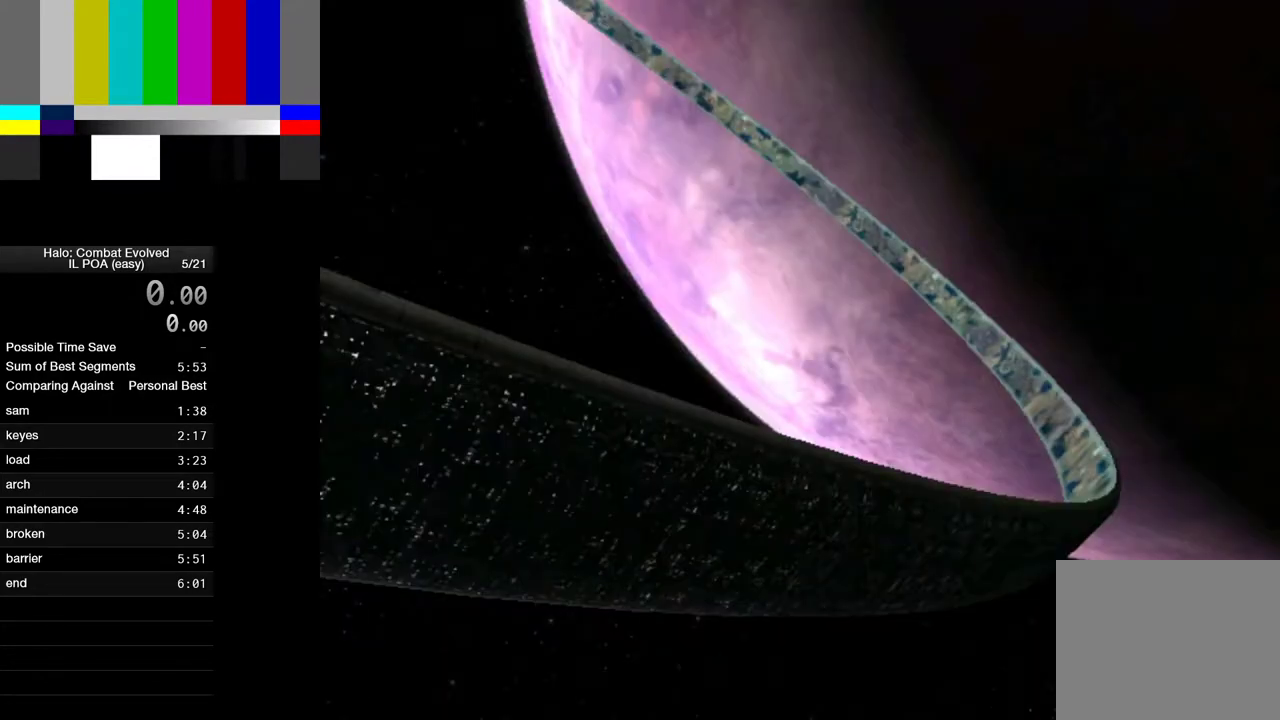
{"keys": ["return"], "mouse": [], "events": [[267, "return", "down"]]}
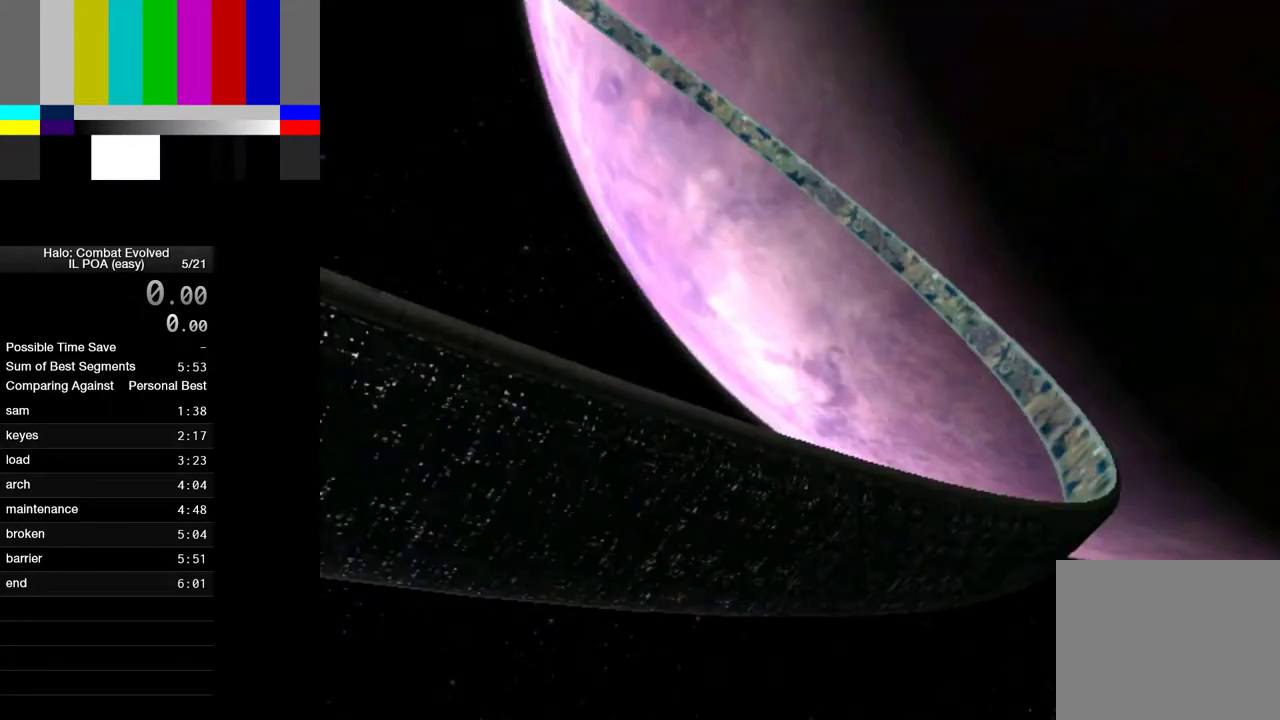
{"keys": ["return"], "mouse": [], "events": []}
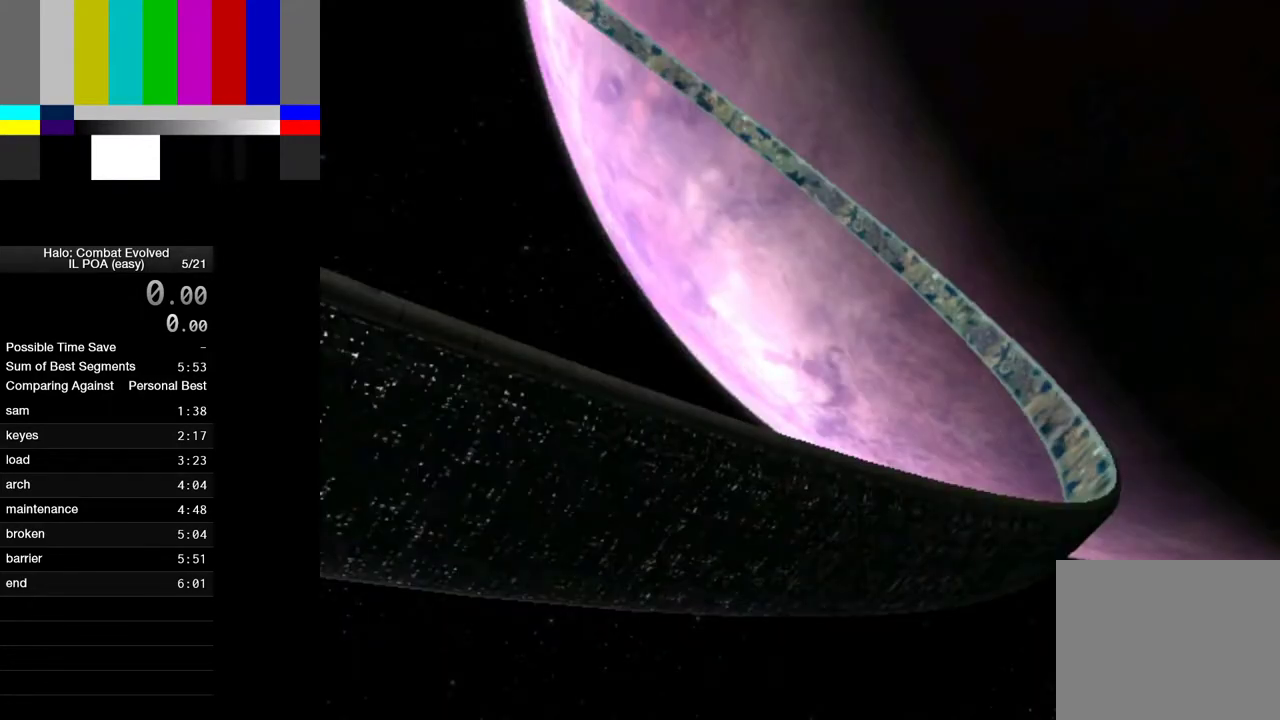
{"keys": ["return"], "mouse": [], "events": []}
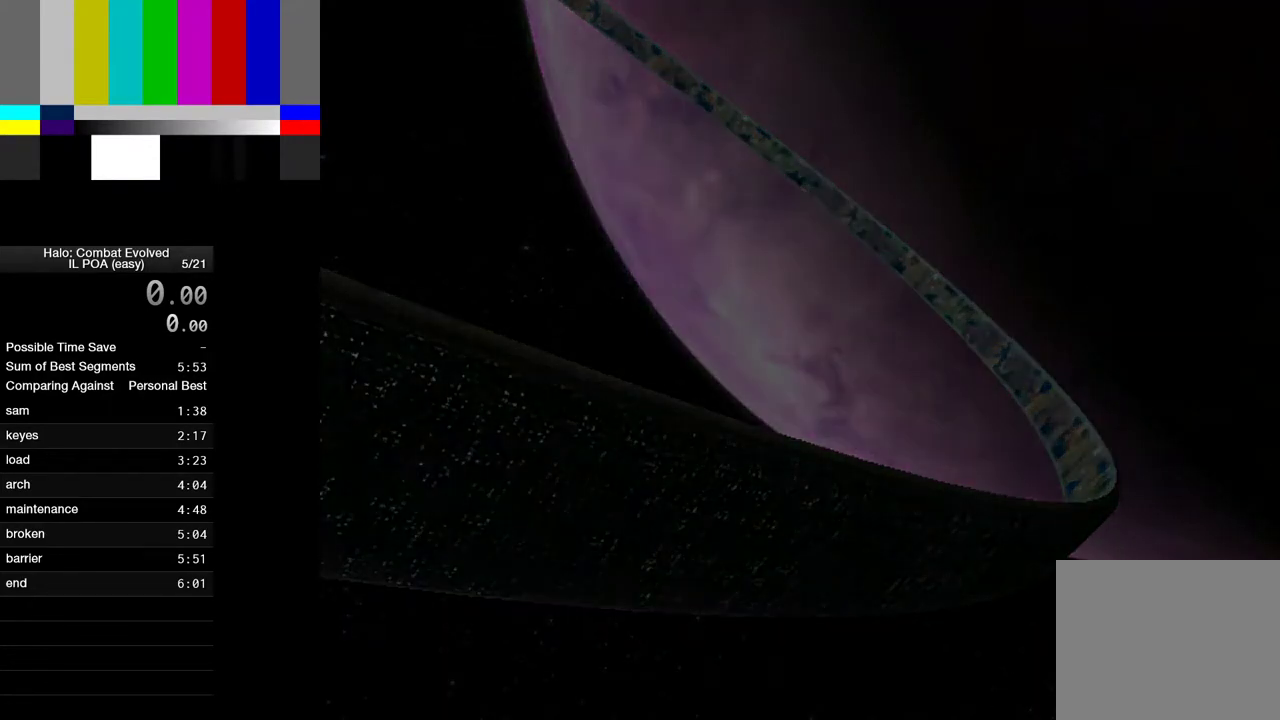
{"keys": ["return"], "mouse": [], "events": []}
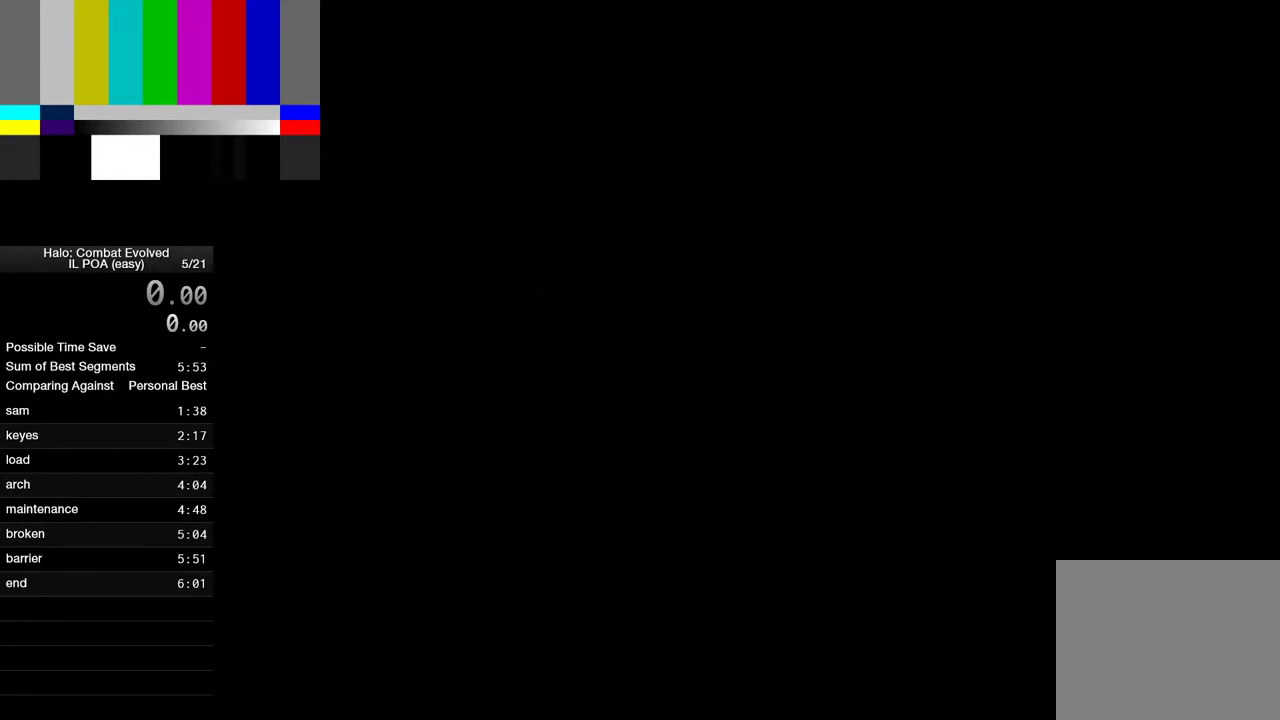
{"keys": ["return"], "mouse": [], "events": []}
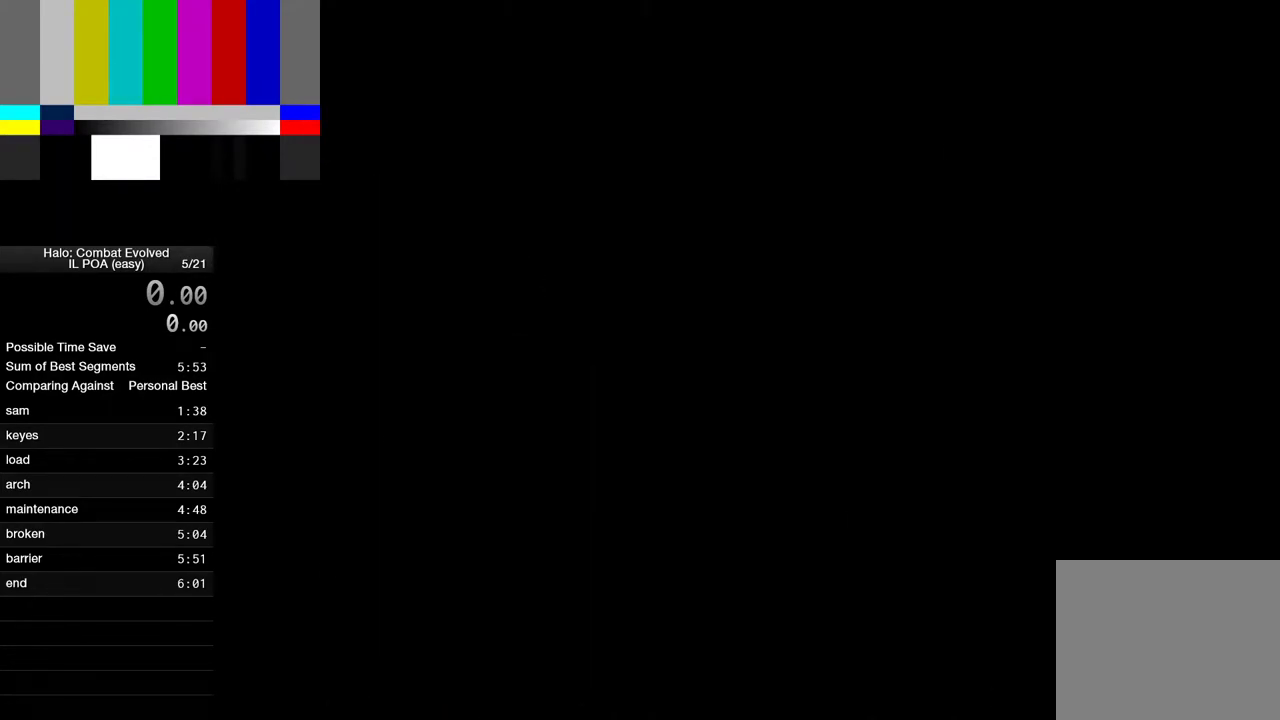
{"keys": [], "mouse": [], "events": [[200, "return", "up"]]}
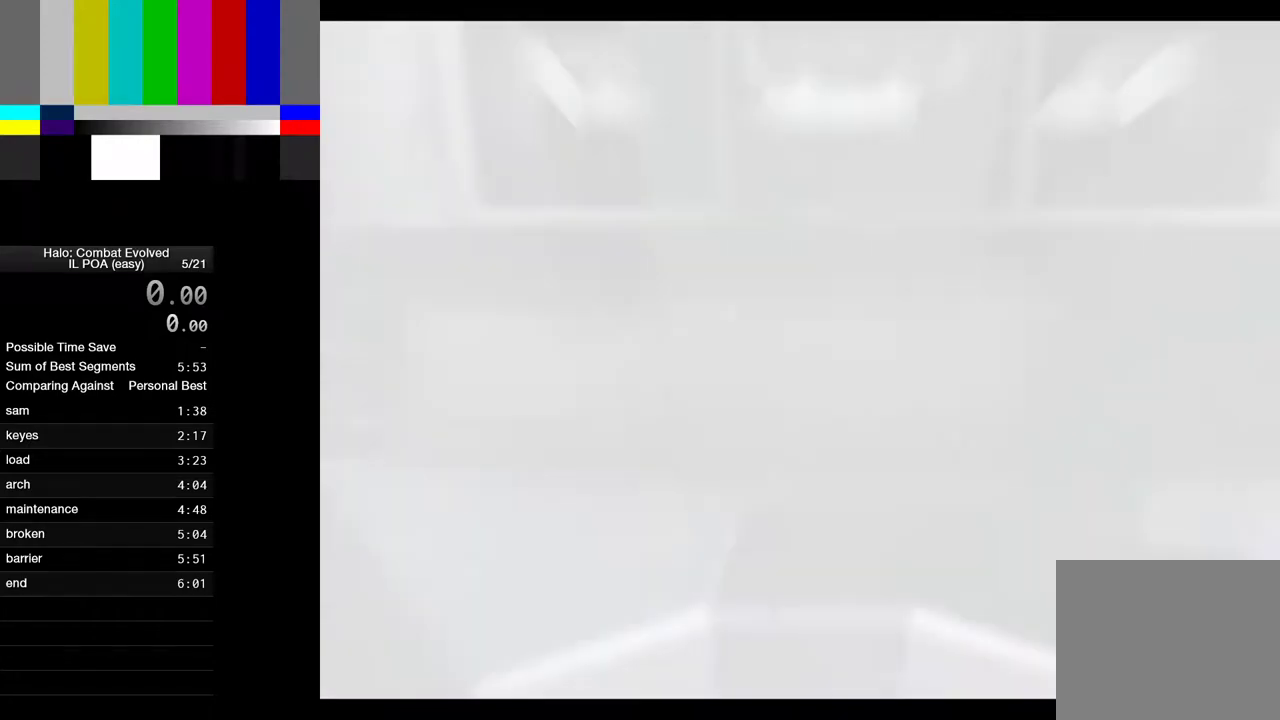
{"keys": ["return"], "mouse": [], "events": [[400, "escape", "down"], [450, "return", "down"], [500, "escape", "up"]]}
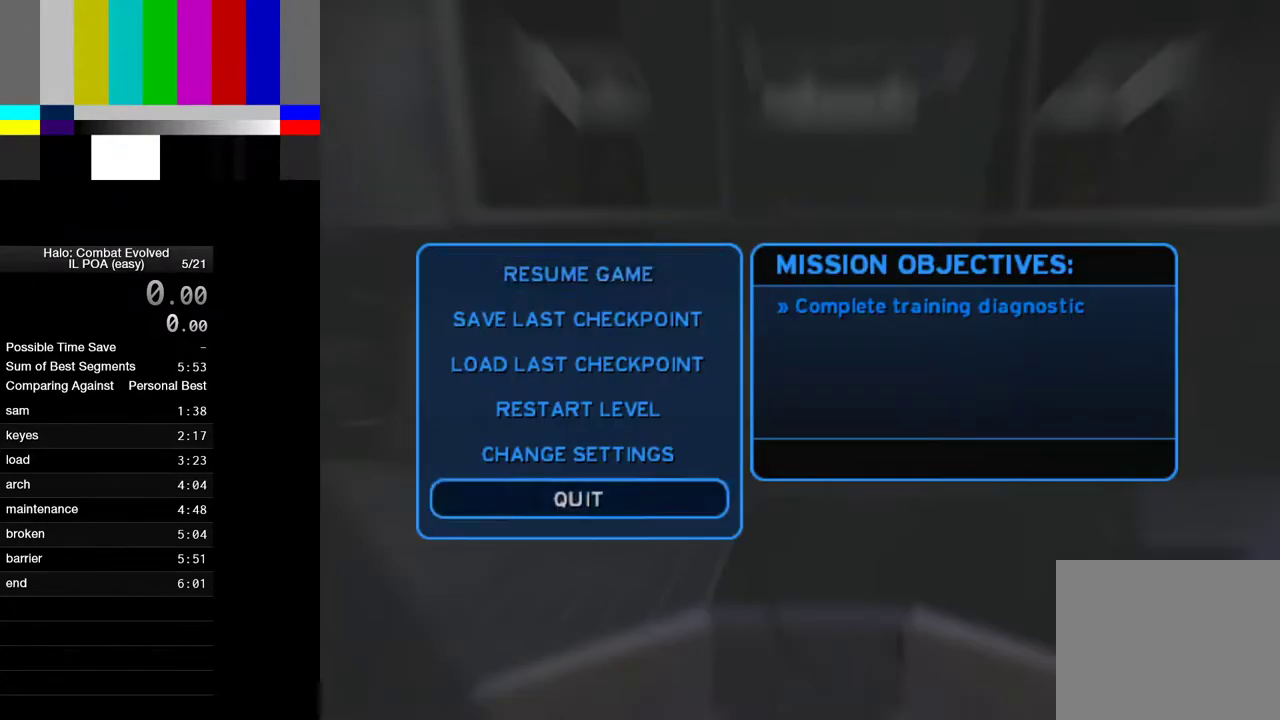
{"keys": ["return"], "mouse": [], "events": [[33, "return", "up"], [417, "return", "down"]]}
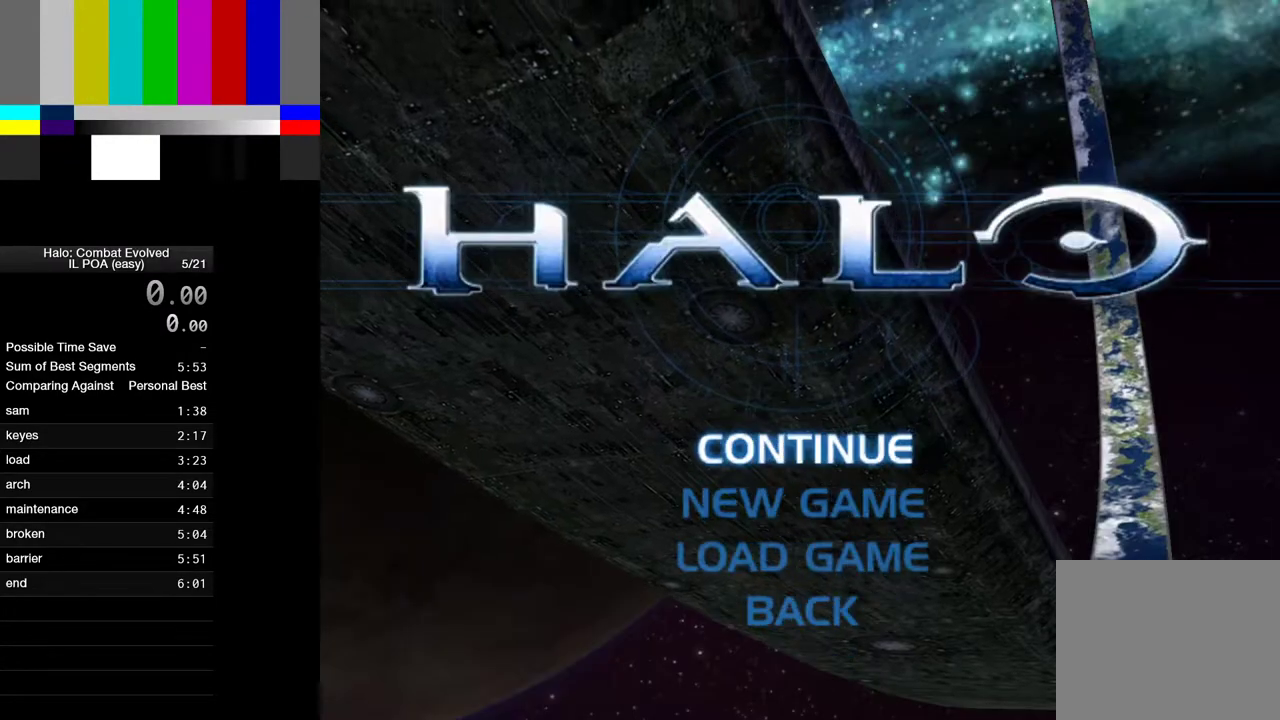
{"keys": [], "mouse": [], "events": [[17, "return", "up"], [250, "return", "down"], [383, "return", "up"]]}
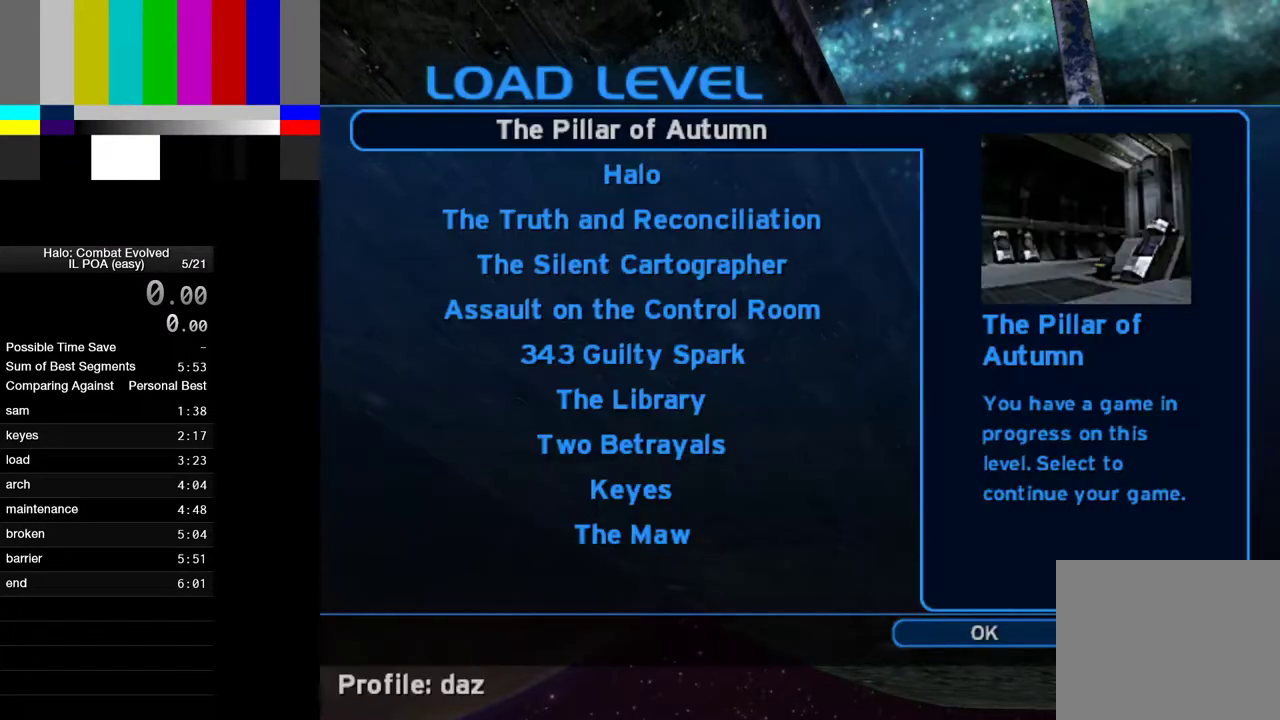
{"keys": [], "mouse": [], "events": [[300, "return", "down"], [350, "return", "up"]]}
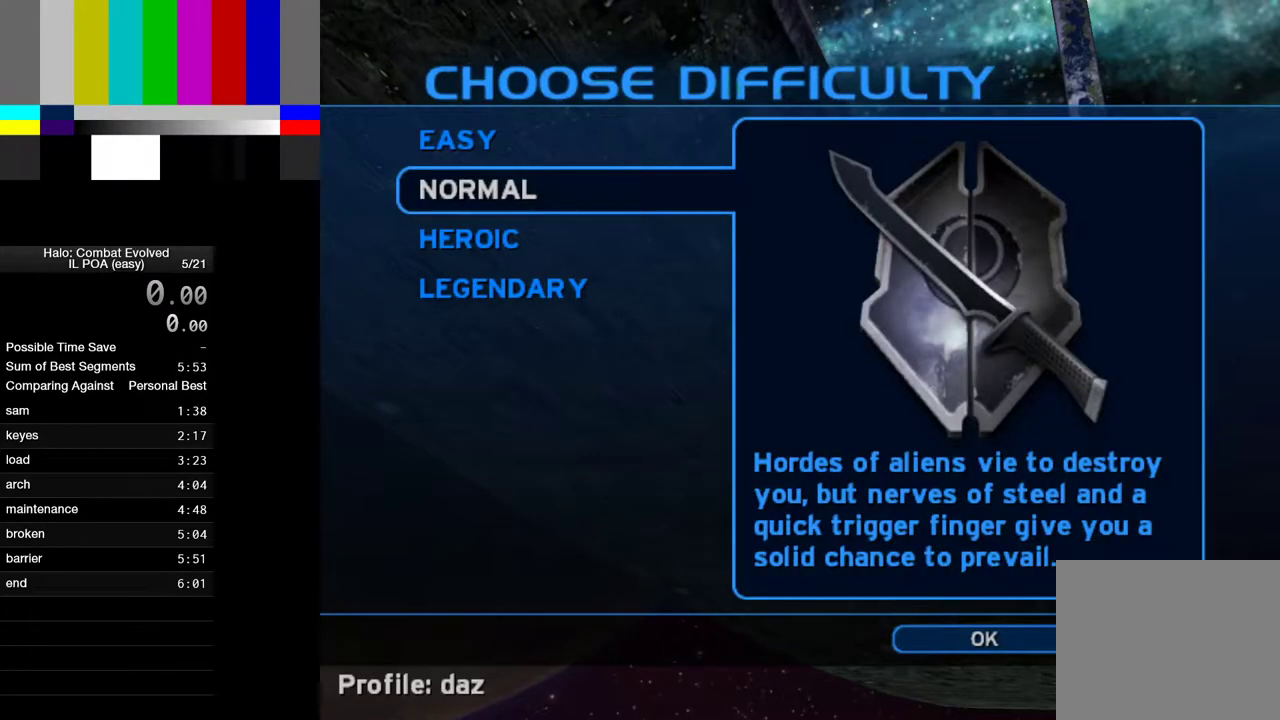
{"keys": [], "mouse": [], "events": [[317, "return", "down"], [467, "return", "up"]]}
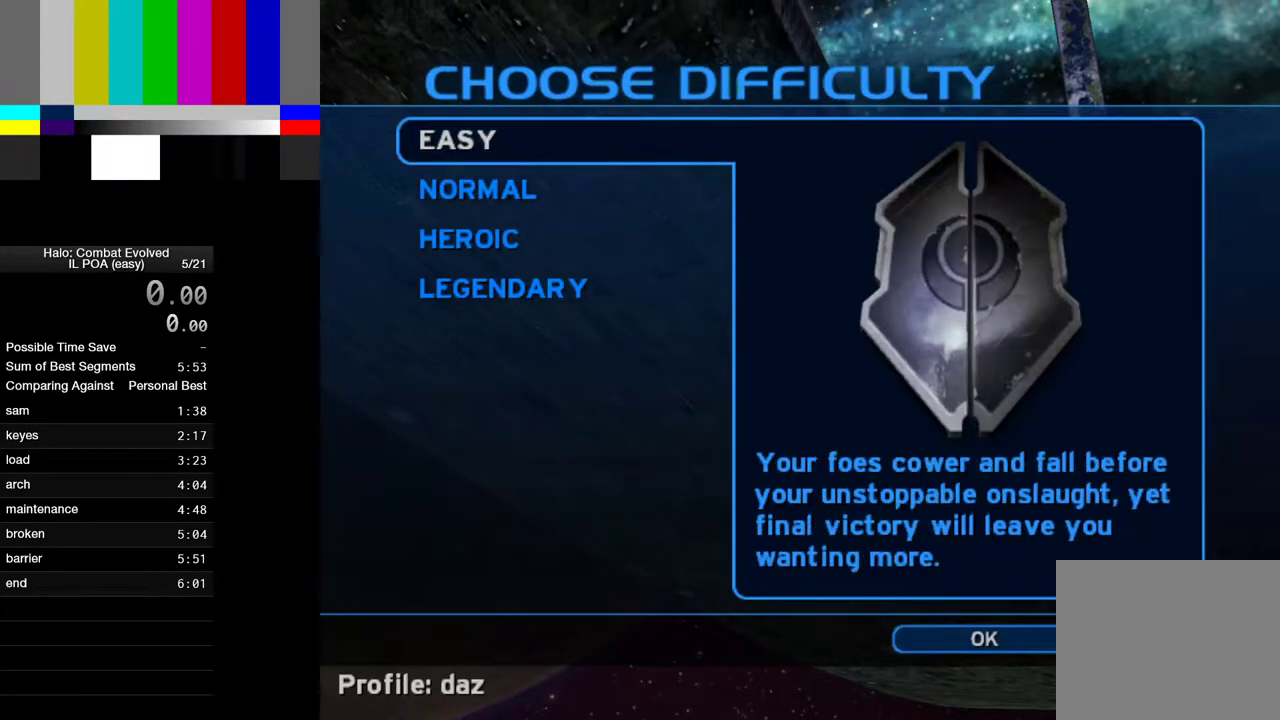
{"keys": [], "mouse": [], "events": [[50, "return", "down"], [150, "return", "up"]]}
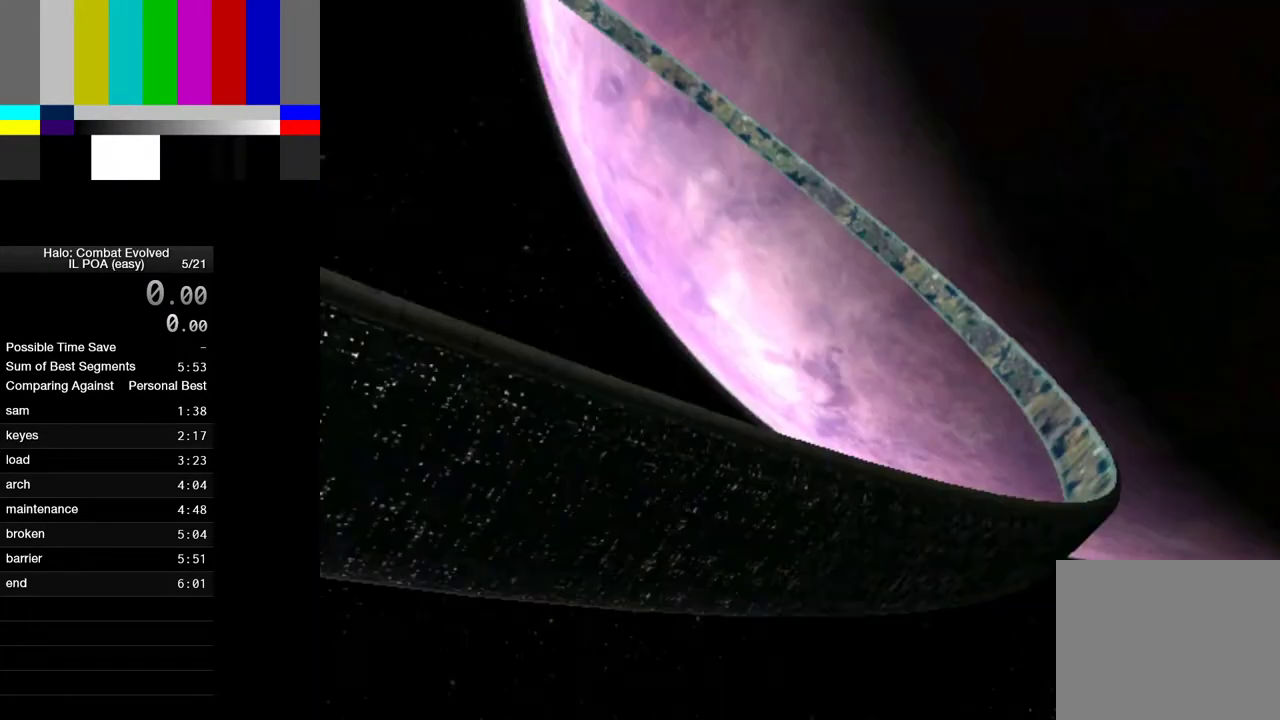
{"keys": [], "mouse": [], "events": []}
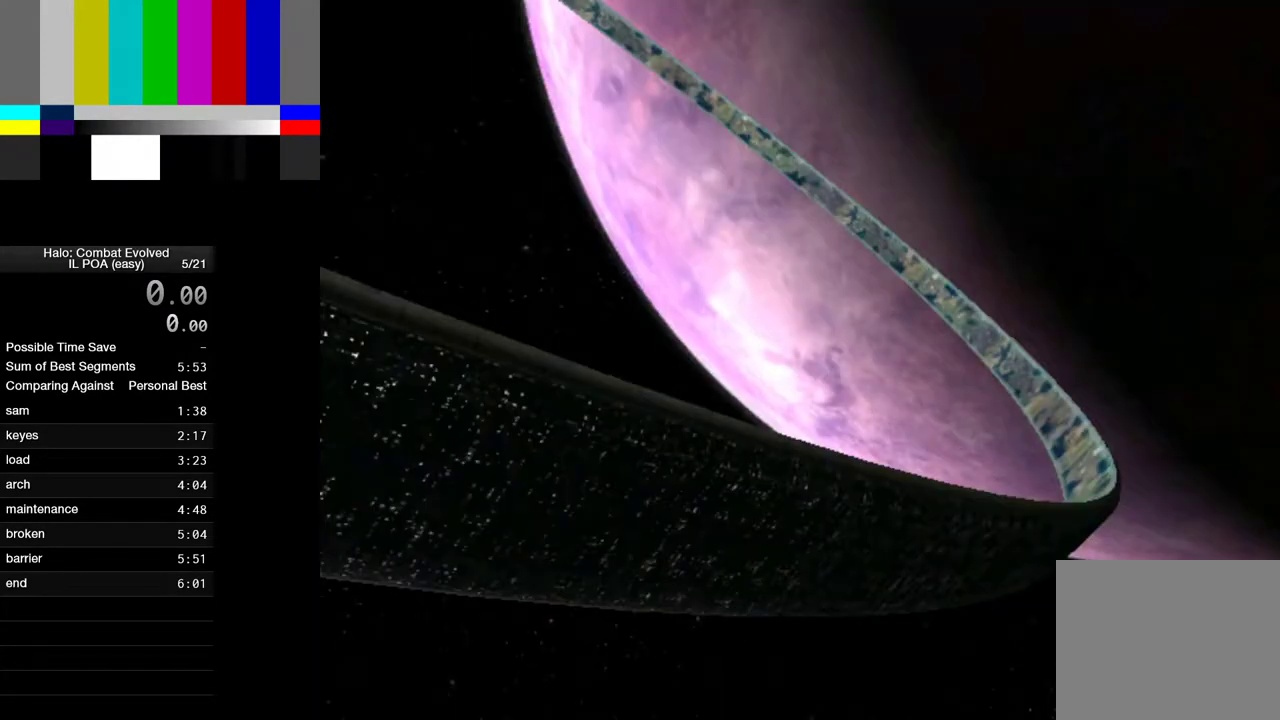
{"keys": [], "mouse": [], "events": []}